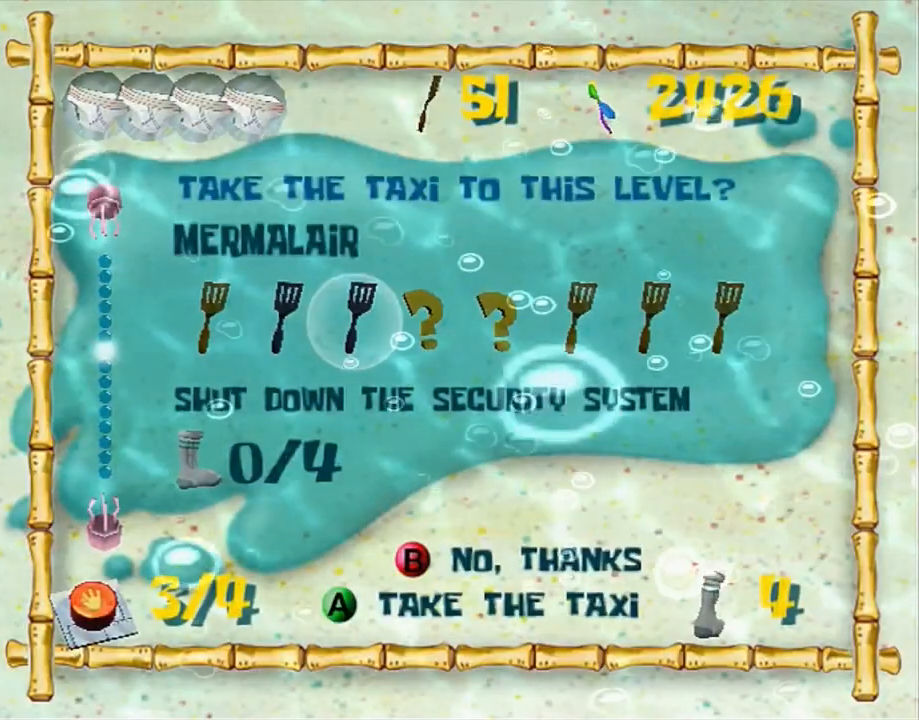
Gameplay with a controller (Xbox layout); each line is a JSON object with the inputs held at the frame after it. "button_events" lists button changes between this image and that frame as [ms after this image, input, new state], when the widget could be followed in between (sticks are given only as held states). Not read: L2 L3 R2 R3.
{"buttons": [], "left_stick": "up", "right_stick": "center", "button_events": [[67, "A", "down"], [133, "A", "up"], [217, "A", "down"], [283, "A", "up"], [333, "A", "down"], [383, "A", "up"], [450, "A", "down"], [500, "A", "up"]]}
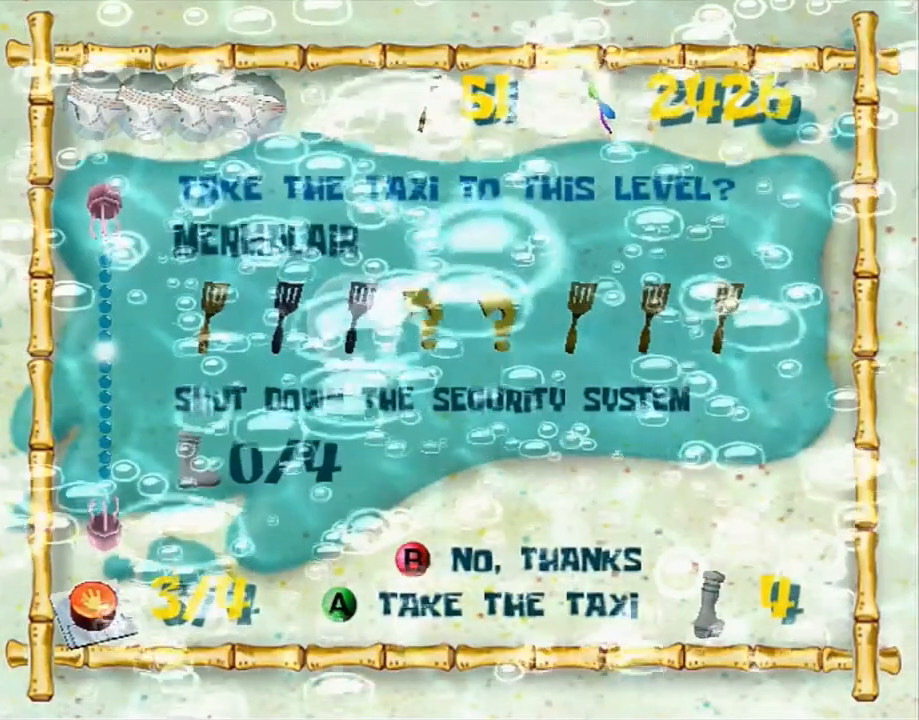
{"buttons": ["A"], "left_stick": "up", "right_stick": "center", "button_events": [[50, "A", "down"]]}
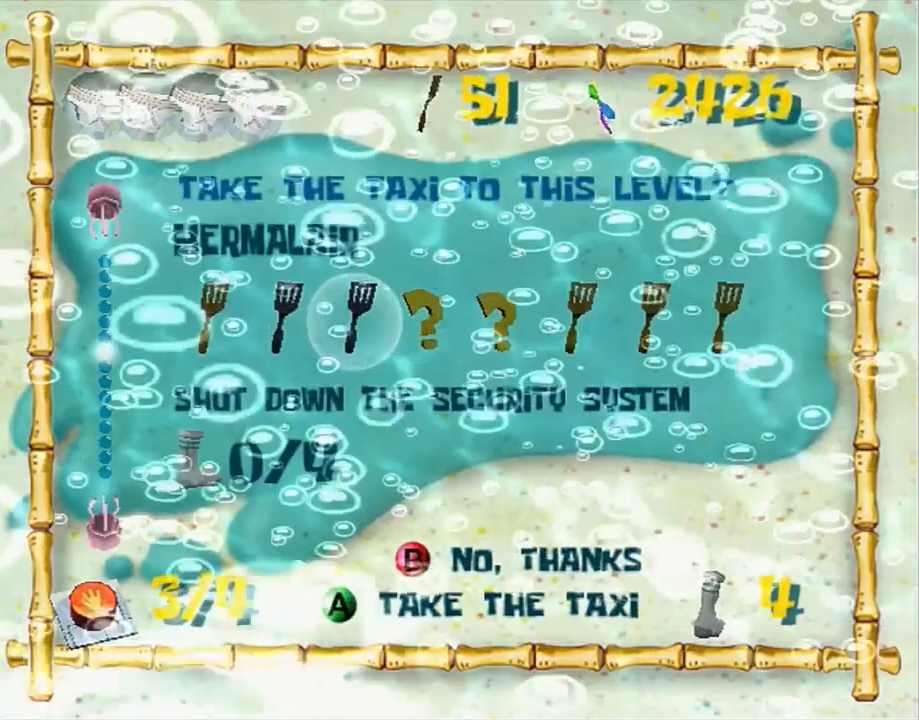
{"buttons": [], "left_stick": "center", "right_stick": "center", "button_events": [[267, "A", "up"]]}
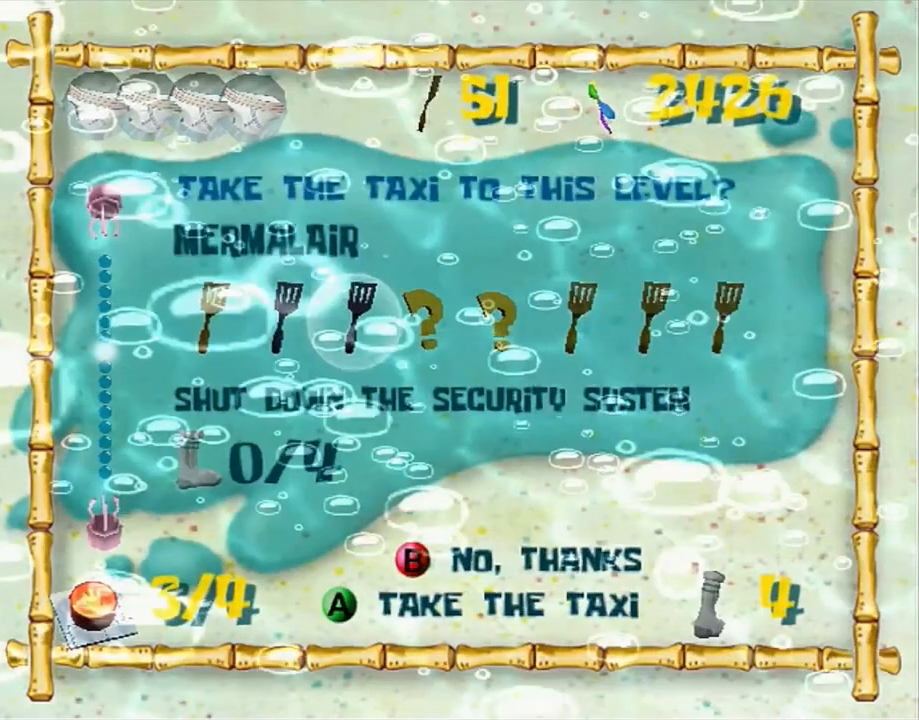
{"buttons": [], "left_stick": "center", "right_stick": "center", "button_events": []}
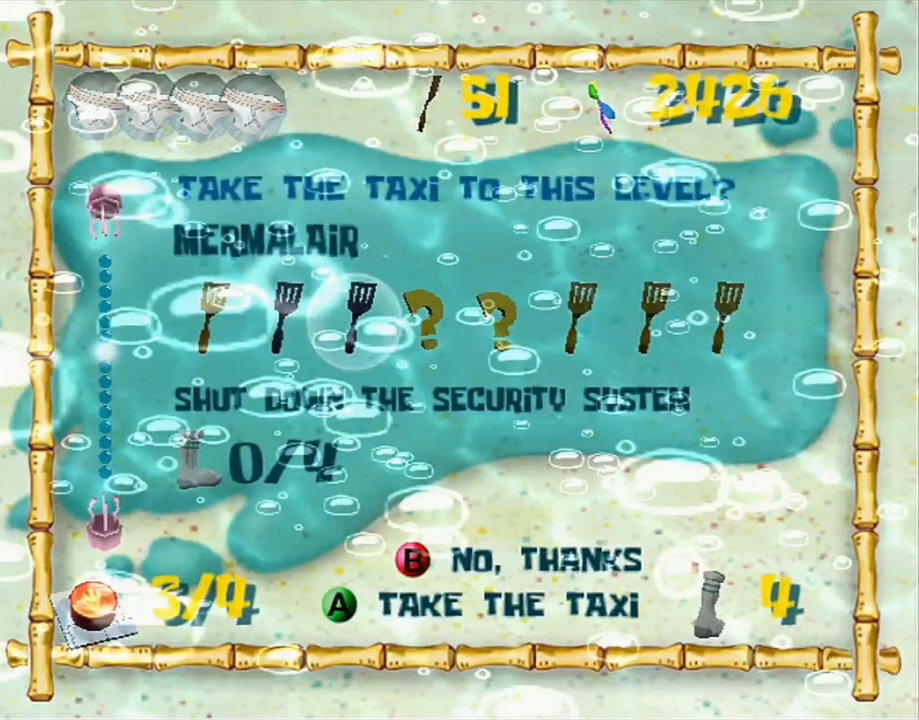
{"buttons": ["A"], "left_stick": "up", "right_stick": "center", "button_events": [[367, "A", "down"]]}
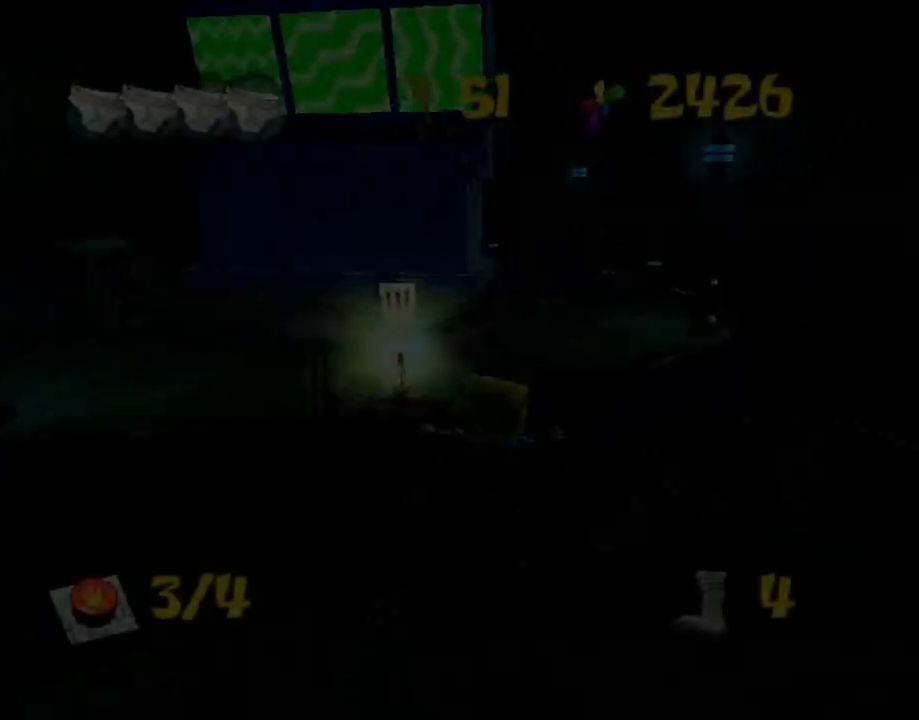
{"buttons": ["B"], "left_stick": "up", "right_stick": "center", "button_events": [[67, "A", "up"], [483, "B", "down"]]}
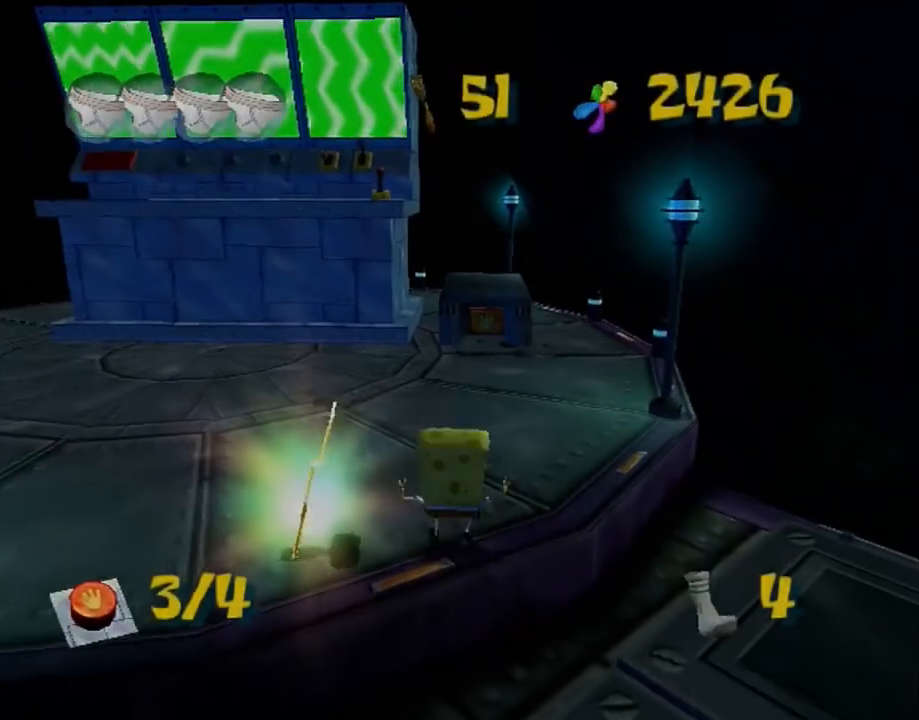
{"buttons": [], "left_stick": "up", "right_stick": "center", "button_events": [[367, "B", "up"]]}
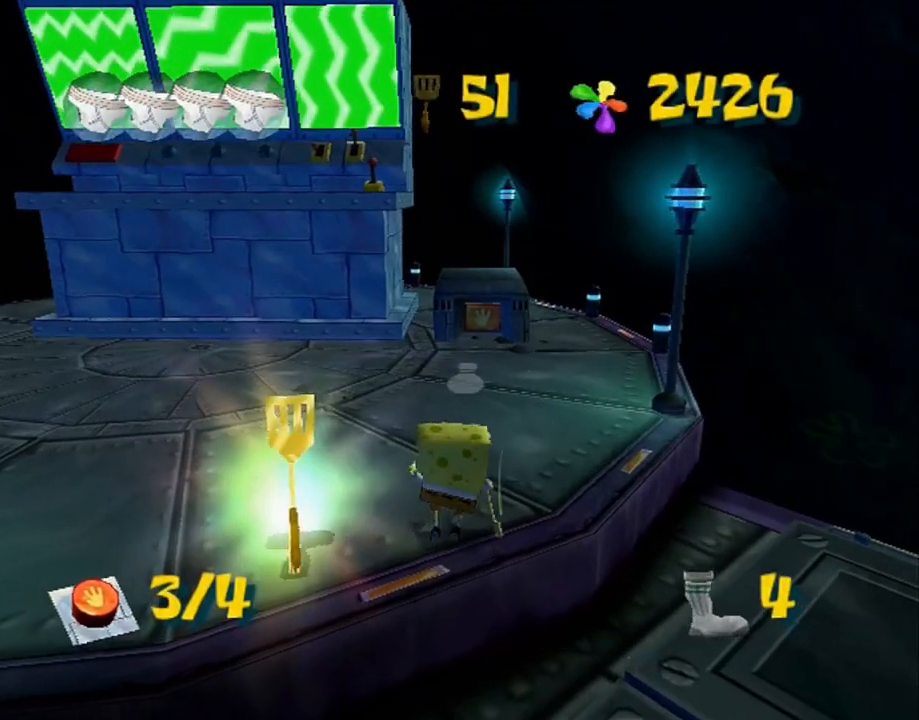
{"buttons": [], "left_stick": "center", "right_stick": "center", "button_events": []}
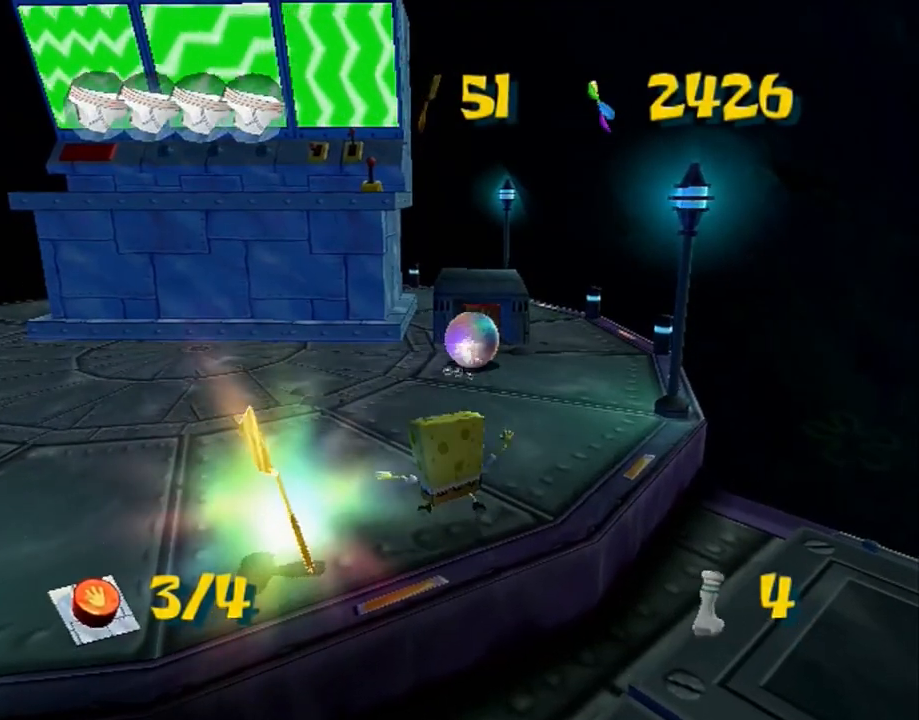
{"buttons": [], "left_stick": "up", "right_stick": "center", "button_events": [[383, "B", "down"], [433, "B", "up"]]}
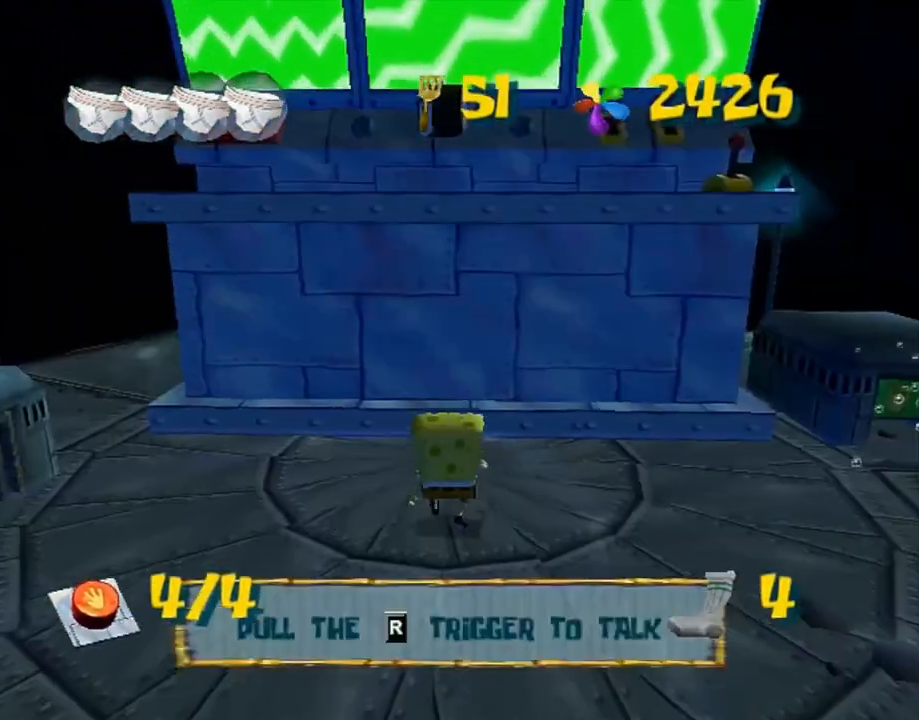
{"buttons": ["L1"], "left_stick": "up", "right_stick": "center", "button_events": [[367, "B", "down"], [367, "L1", "down"], [500, "B", "up"]]}
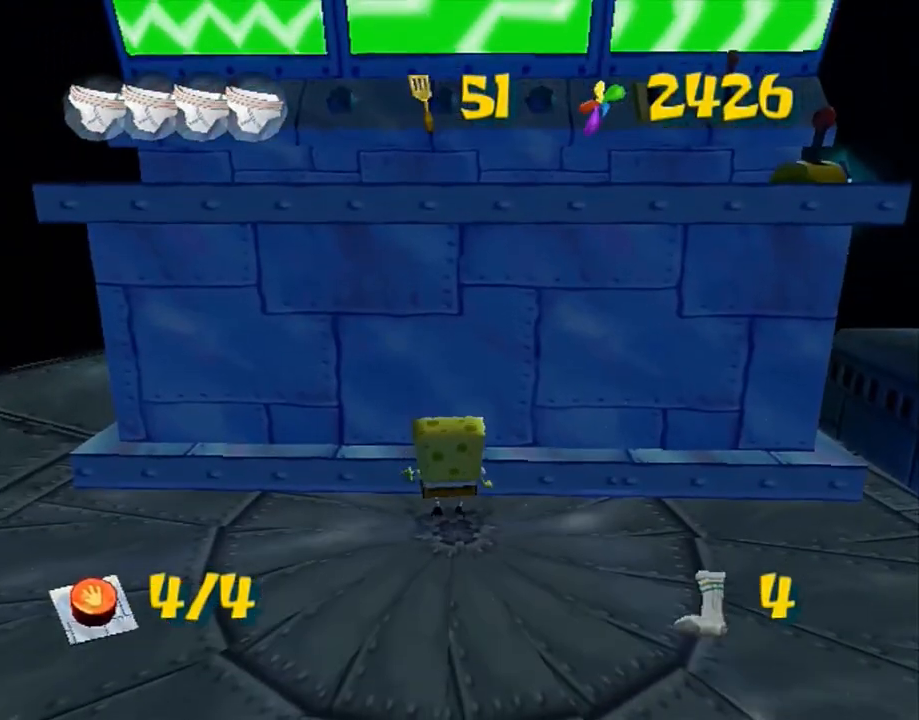
{"buttons": [], "left_stick": "right", "right_stick": "center", "button_events": [[33, "L1", "up"]]}
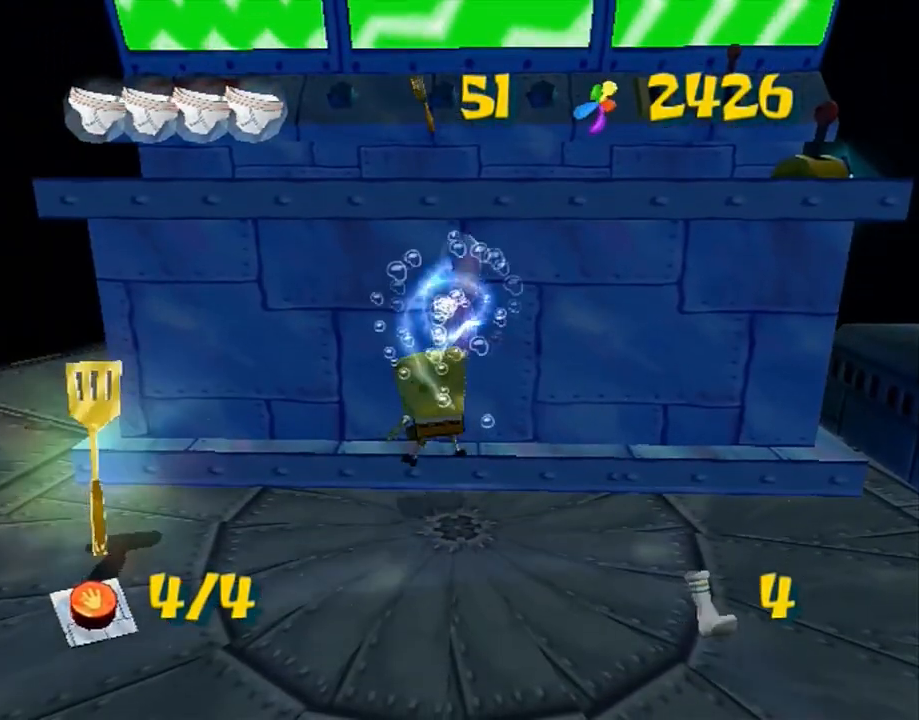
{"buttons": ["B", "L1"], "left_stick": "right", "right_stick": "center", "button_events": [[483, "B", "down"], [483, "L1", "down"]]}
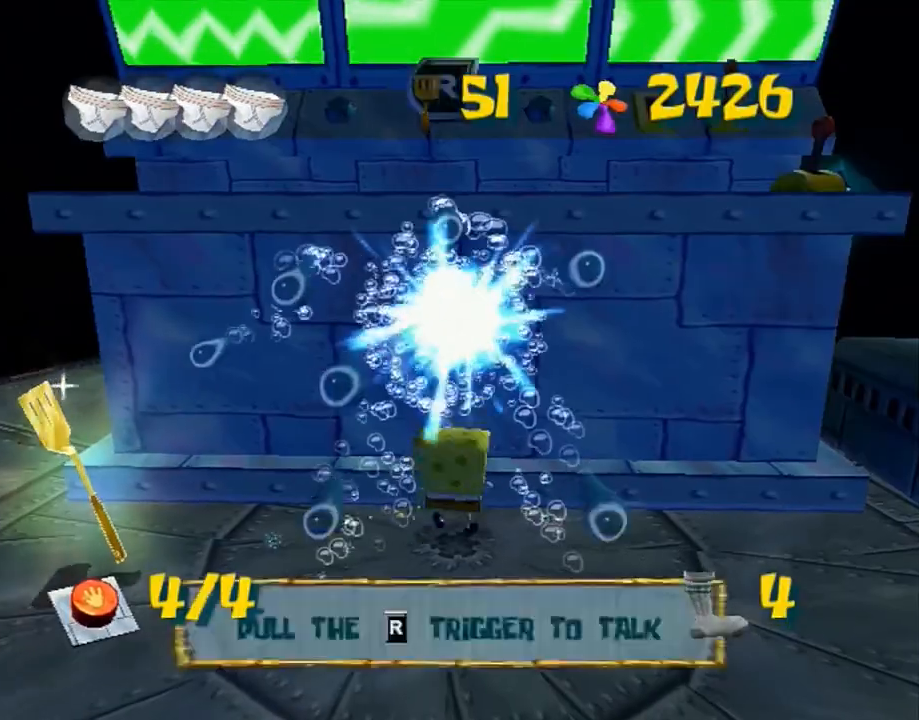
{"buttons": [], "left_stick": "left", "right_stick": "center", "button_events": [[150, "B", "up"], [167, "L1", "up"]]}
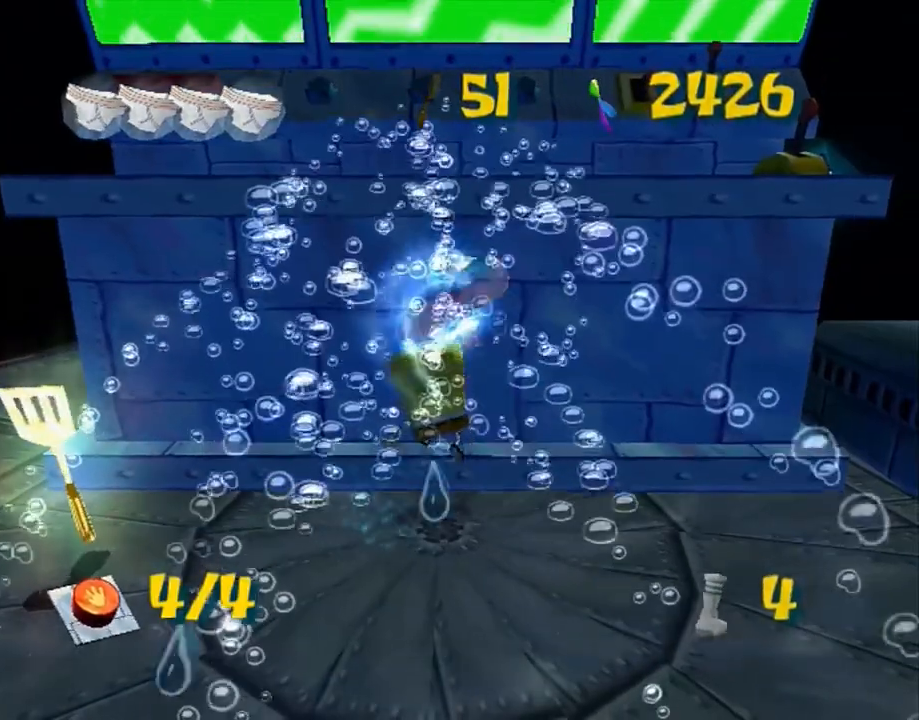
{"buttons": [], "left_stick": "left", "right_stick": "center", "button_events": []}
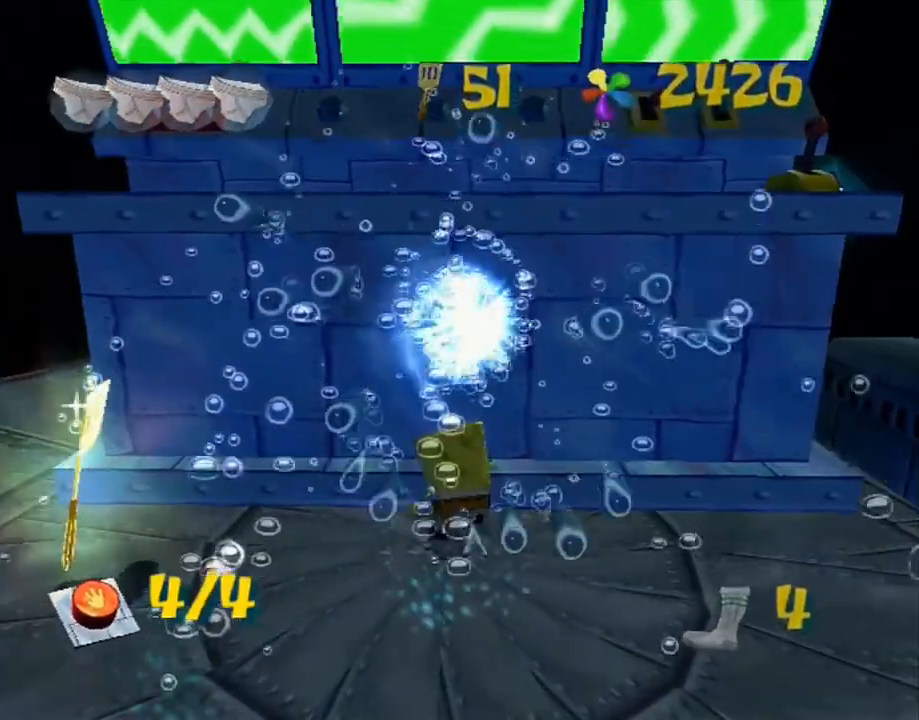
{"buttons": [], "left_stick": "left", "right_stick": "center", "button_events": [[133, "B", "down"], [133, "L1", "down"], [267, "B", "up"], [283, "L1", "up"]]}
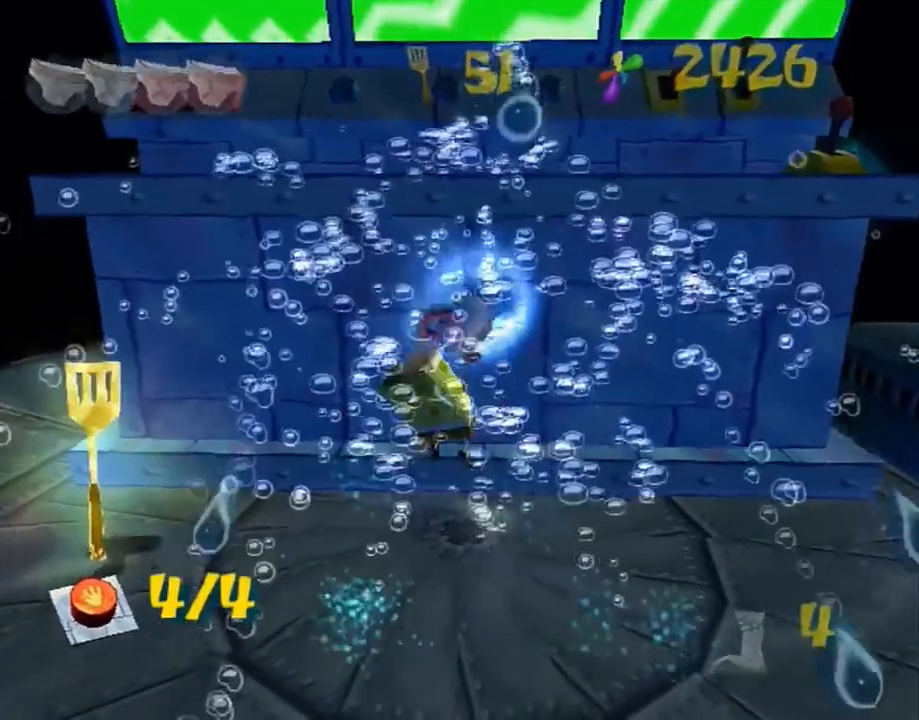
{"buttons": [], "left_stick": "down-left", "right_stick": "center", "button_events": []}
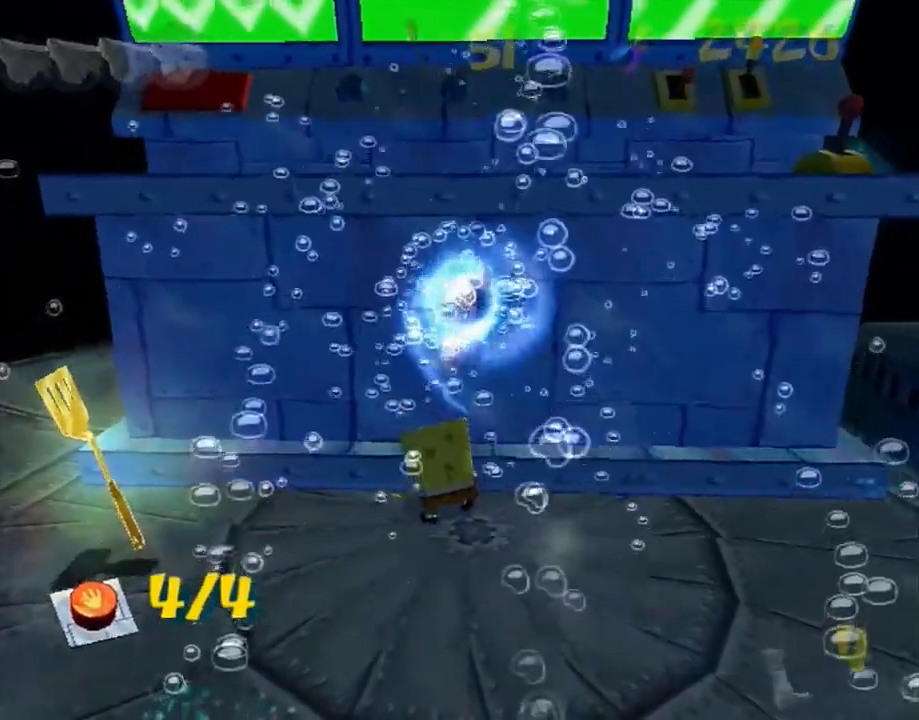
{"buttons": [], "left_stick": "down-left", "right_stick": "center", "button_events": []}
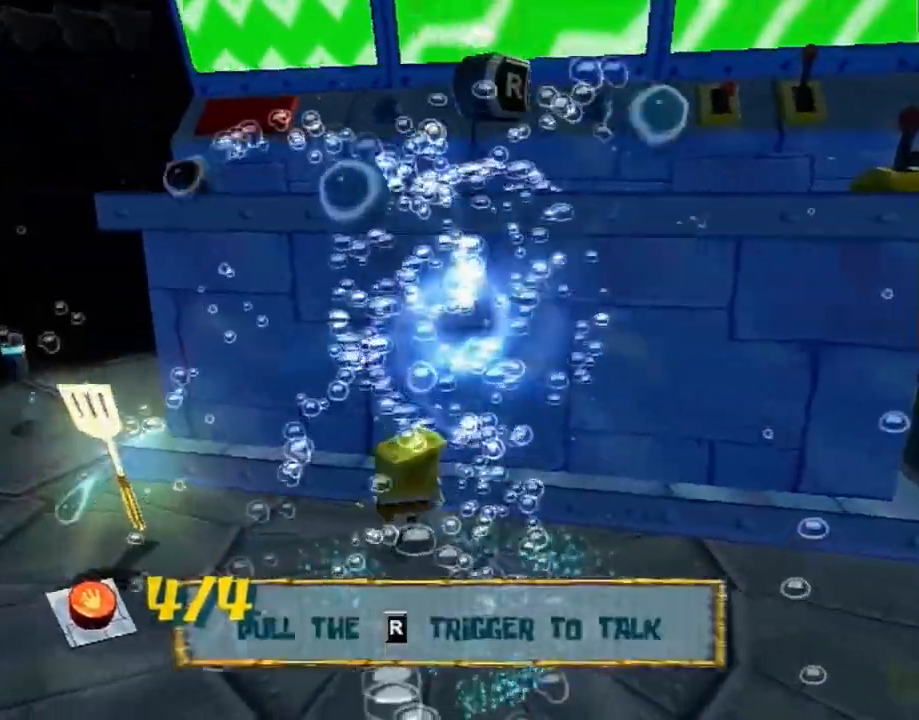
{"buttons": [], "left_stick": "down-left", "right_stick": "center", "button_events": []}
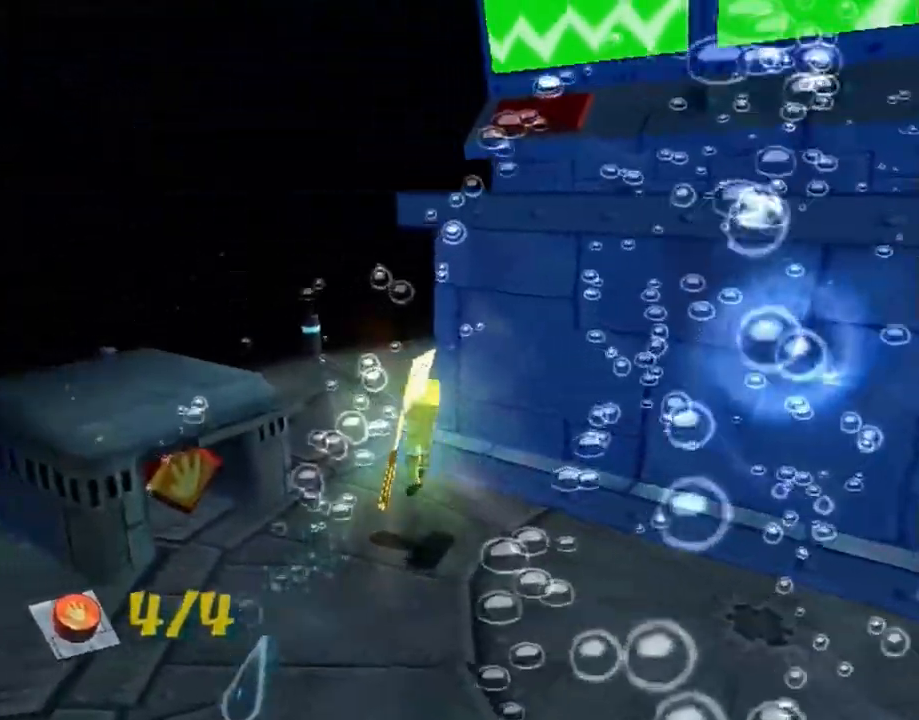
{"buttons": [], "left_stick": "down-right", "right_stick": "center", "button_events": []}
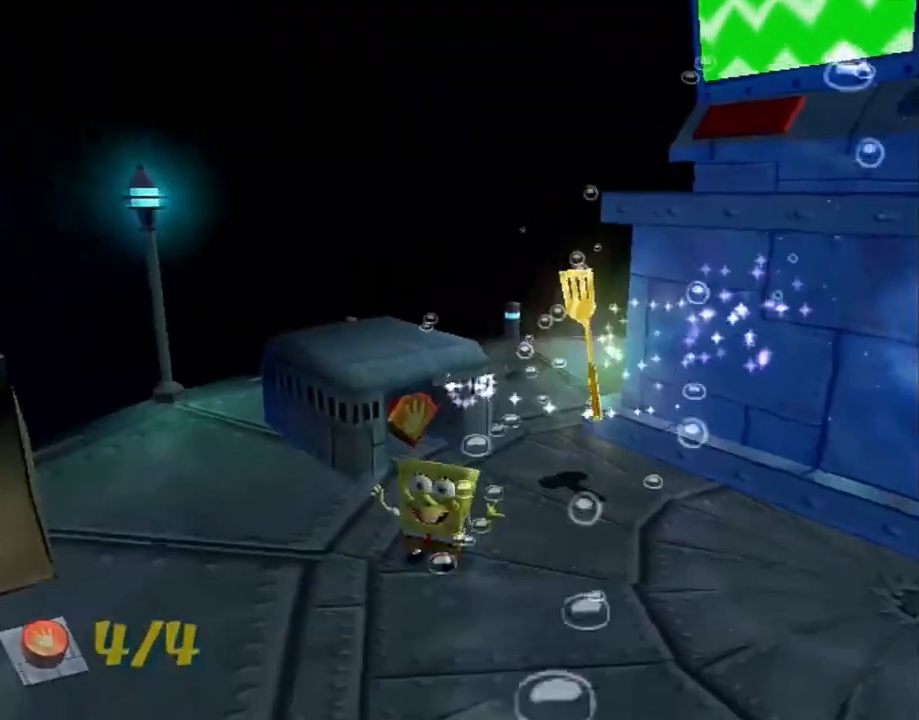
{"buttons": [], "left_stick": "down-right", "right_stick": "center", "button_events": []}
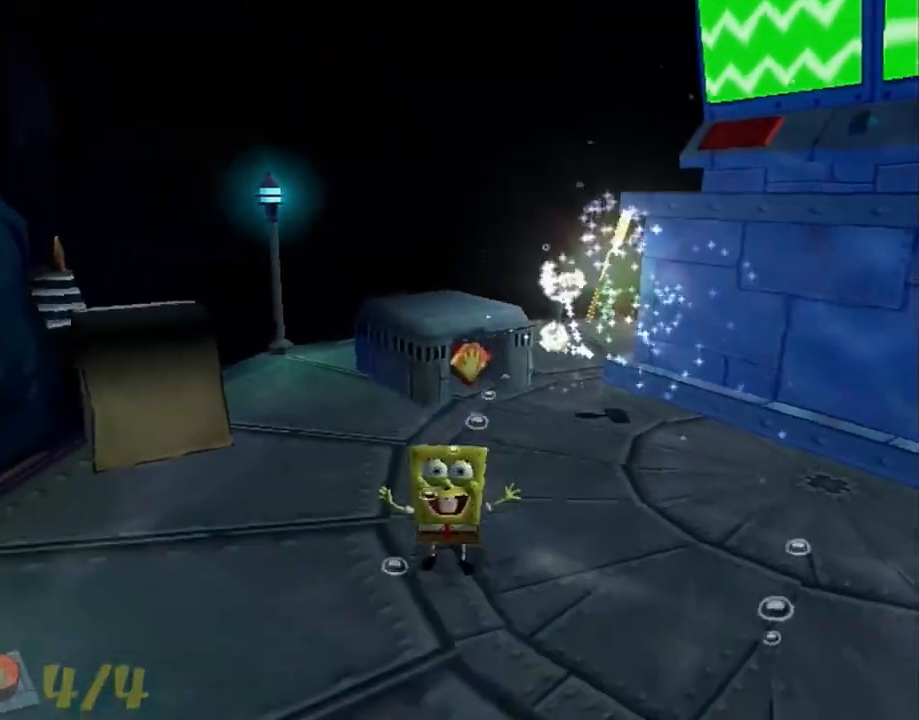
{"buttons": [], "left_stick": "down", "right_stick": "center", "button_events": []}
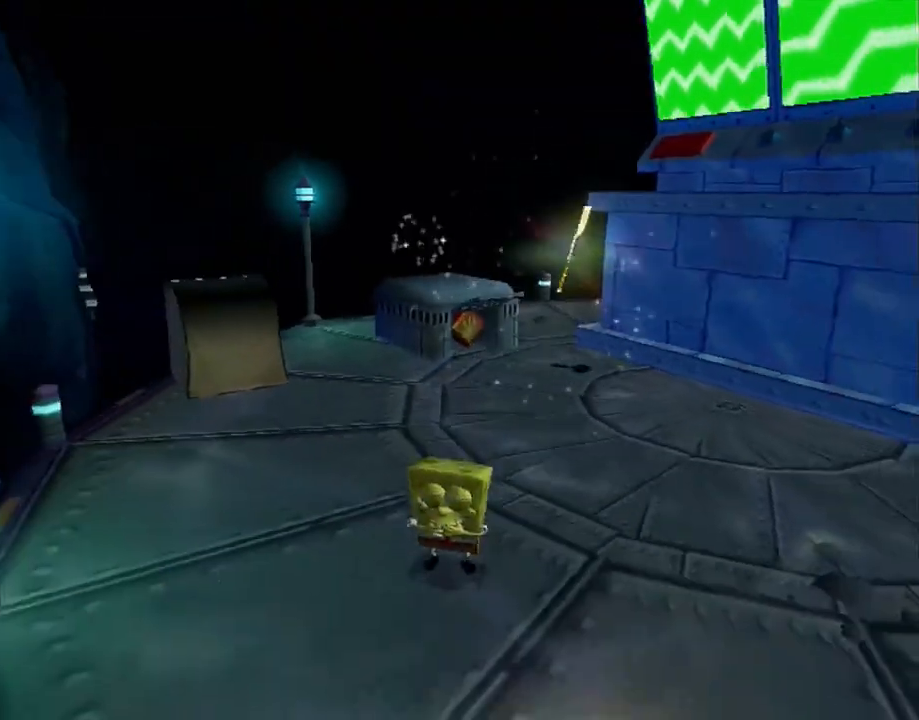
{"buttons": [], "left_stick": "down", "right_stick": "center", "button_events": []}
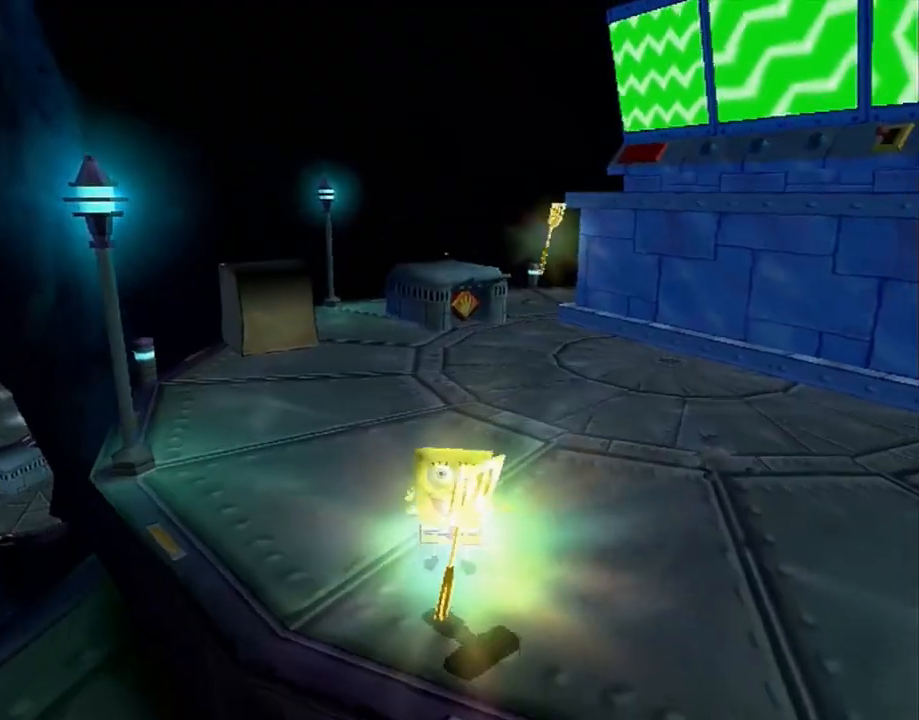
{"buttons": [], "left_stick": "center", "right_stick": "center", "button_events": []}
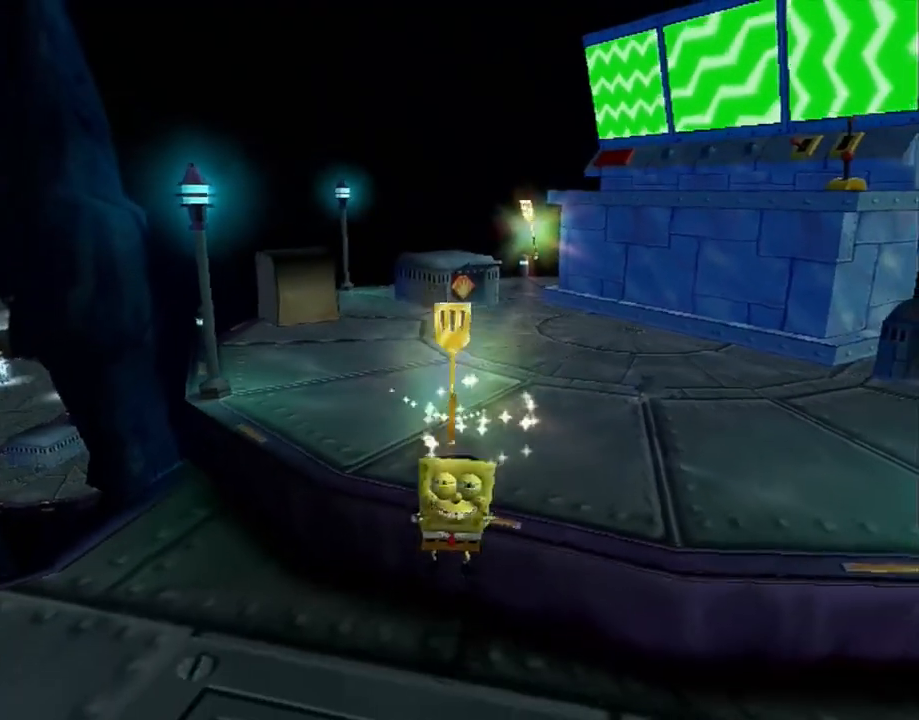
{"buttons": [], "left_stick": "down", "right_stick": "center", "button_events": []}
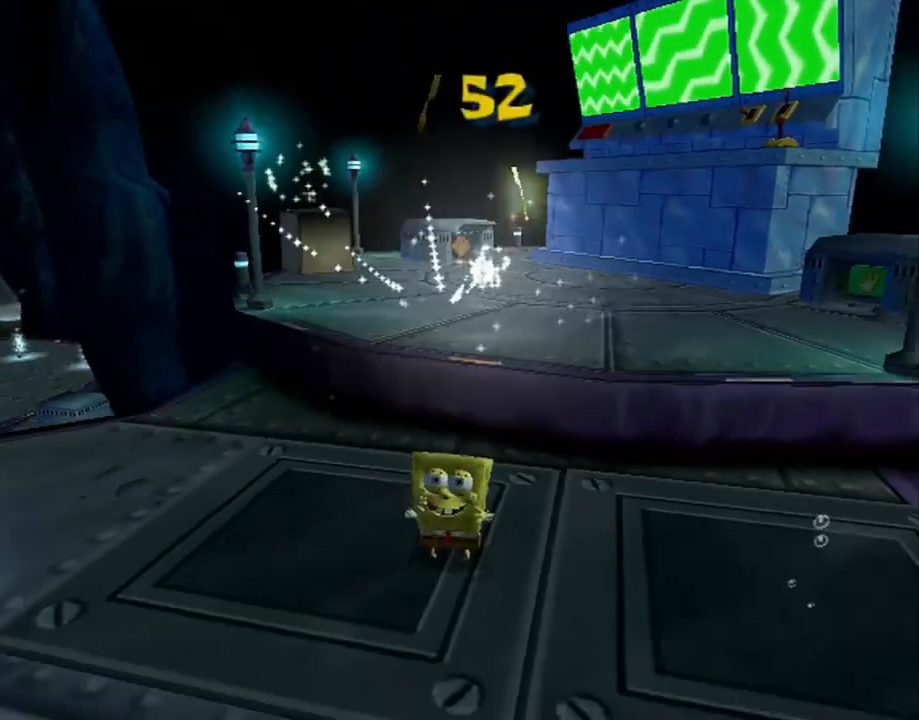
{"buttons": [], "left_stick": "center", "right_stick": "center", "button_events": []}
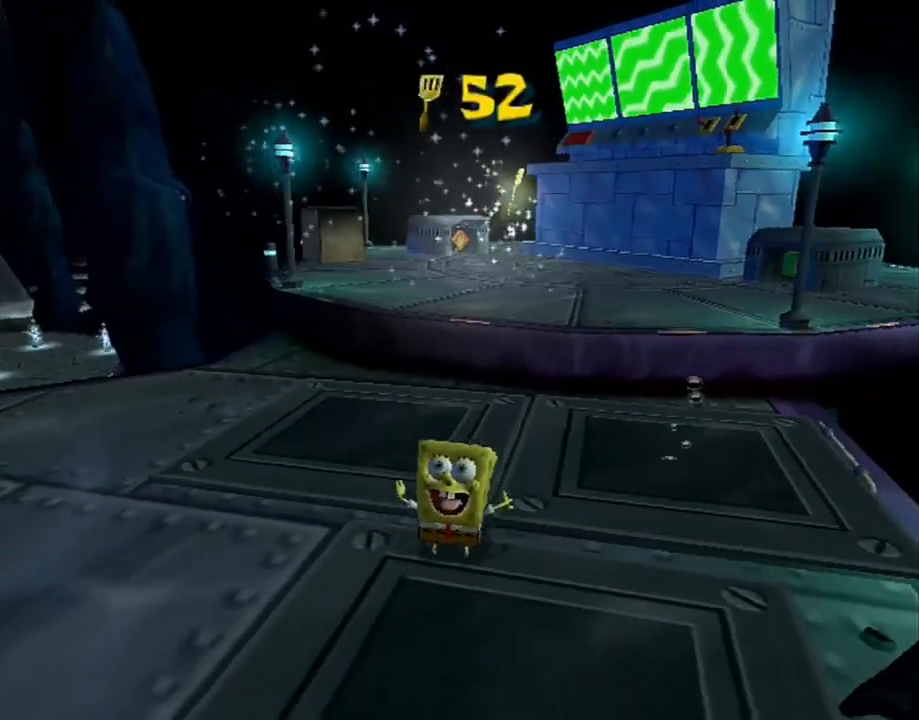
{"buttons": [], "left_stick": "down-right", "right_stick": "center", "button_events": []}
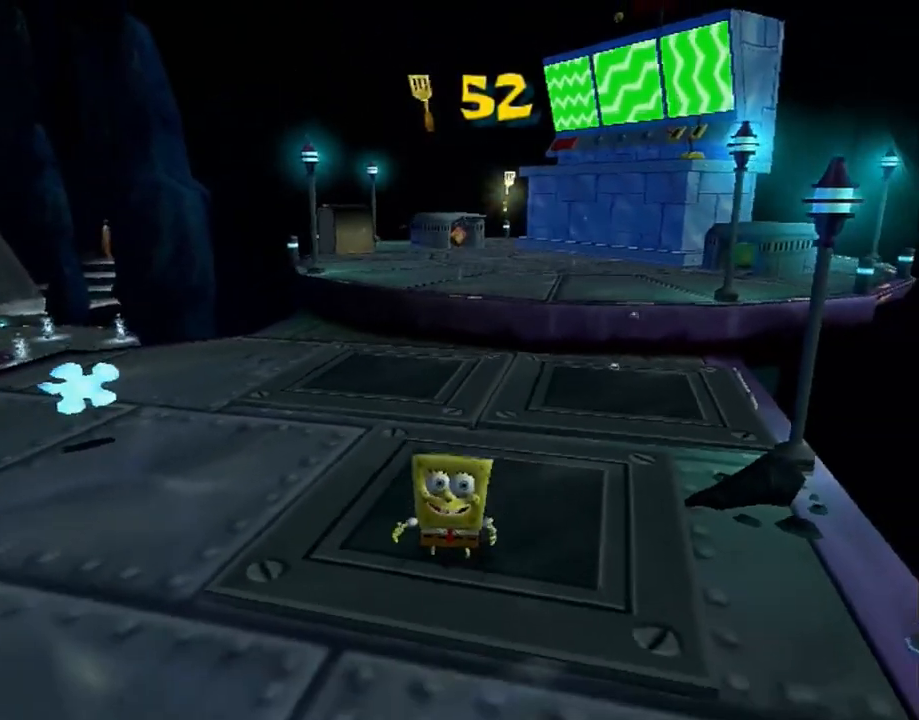
{"buttons": [], "left_stick": "down", "right_stick": "center", "button_events": []}
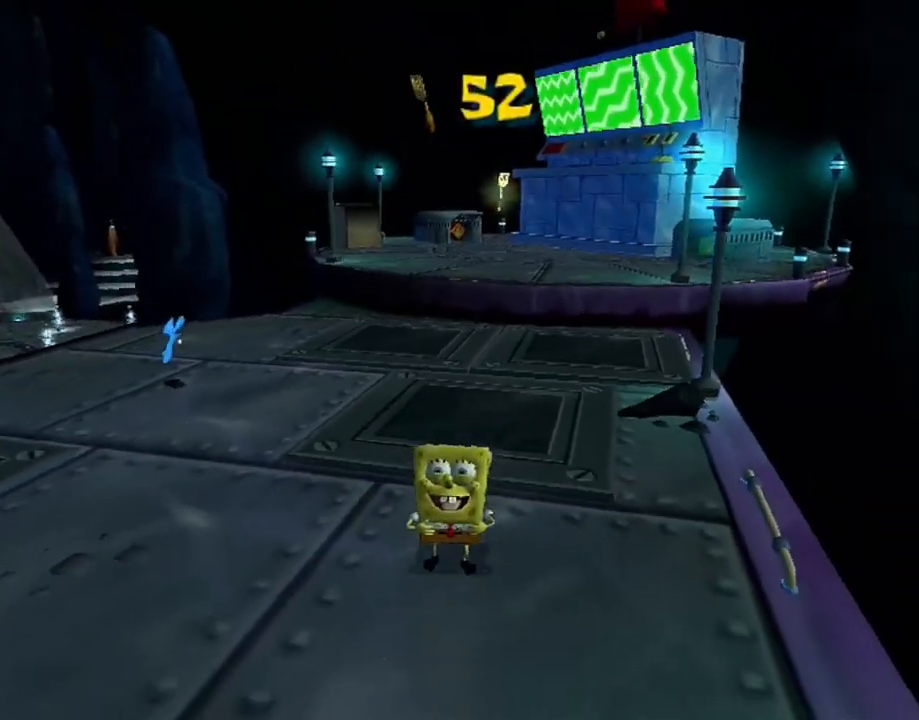
{"buttons": [], "left_stick": "down", "right_stick": "center", "button_events": []}
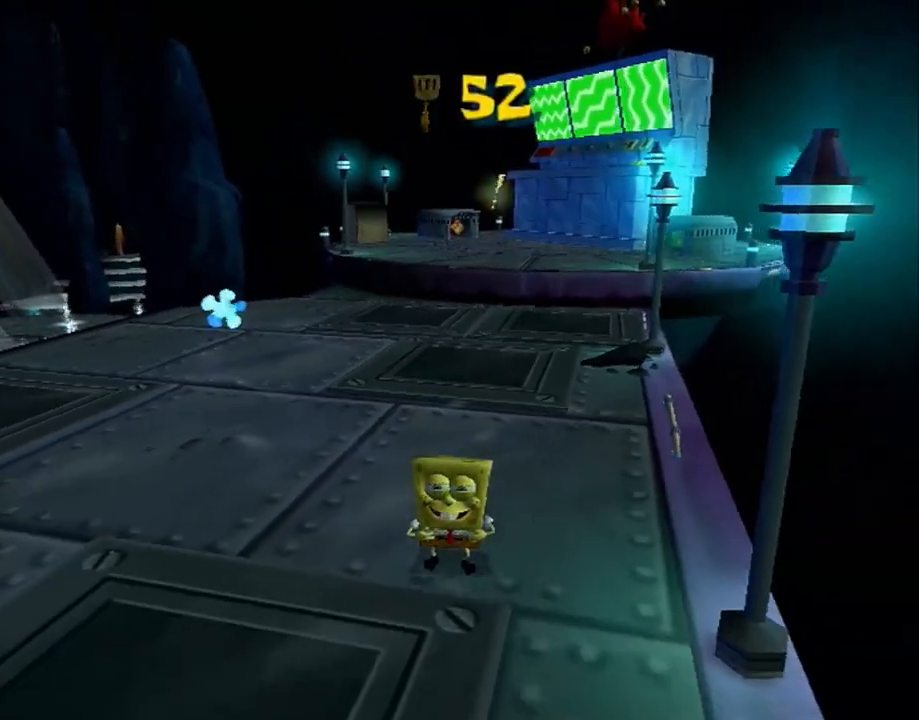
{"buttons": [], "left_stick": "center", "right_stick": "center", "button_events": []}
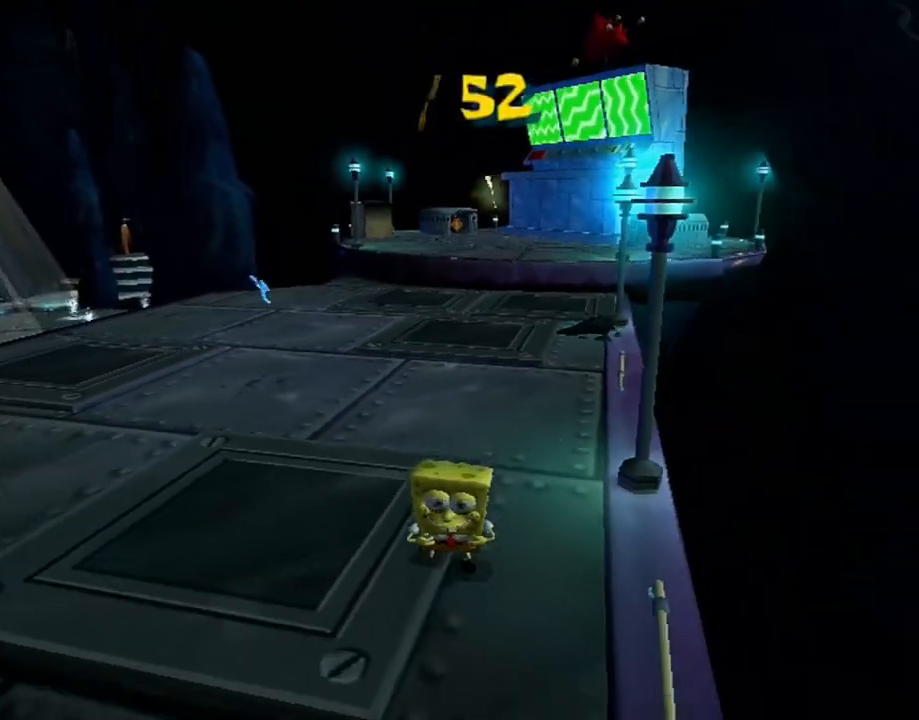
{"buttons": [], "left_stick": "center", "right_stick": "down", "button_events": []}